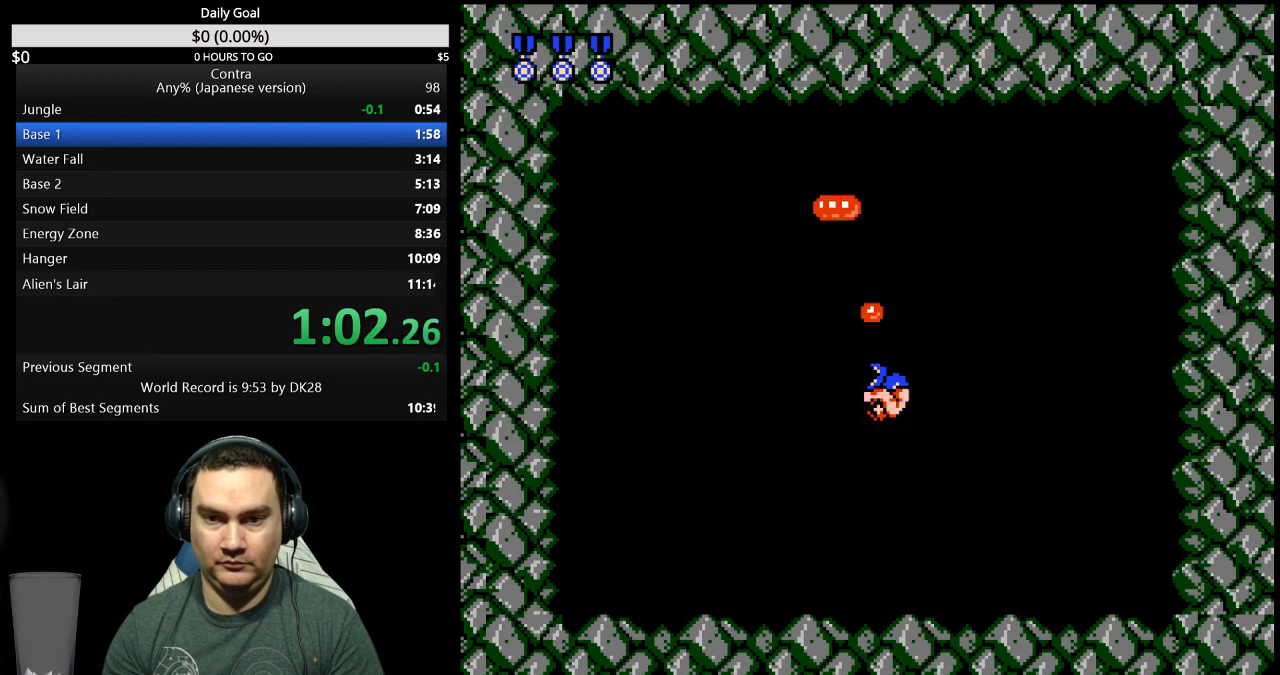
Gameplay with a controller (Nintendo layout); each line is a JSON object with the inputs held at the frame after it. "events" lists button and stick changes between this image and that frame as [ms after this image, input, new state], when the widget could be followed in between. Not read: L3 R3 START.
{"buttons": ["DPAD_LEFT"], "events": [[267, "B", "down"], [267, "DPAD_RIGHT", "up"], [300, "DPAD_LEFT", "down"], [333, "B", "up"]]}
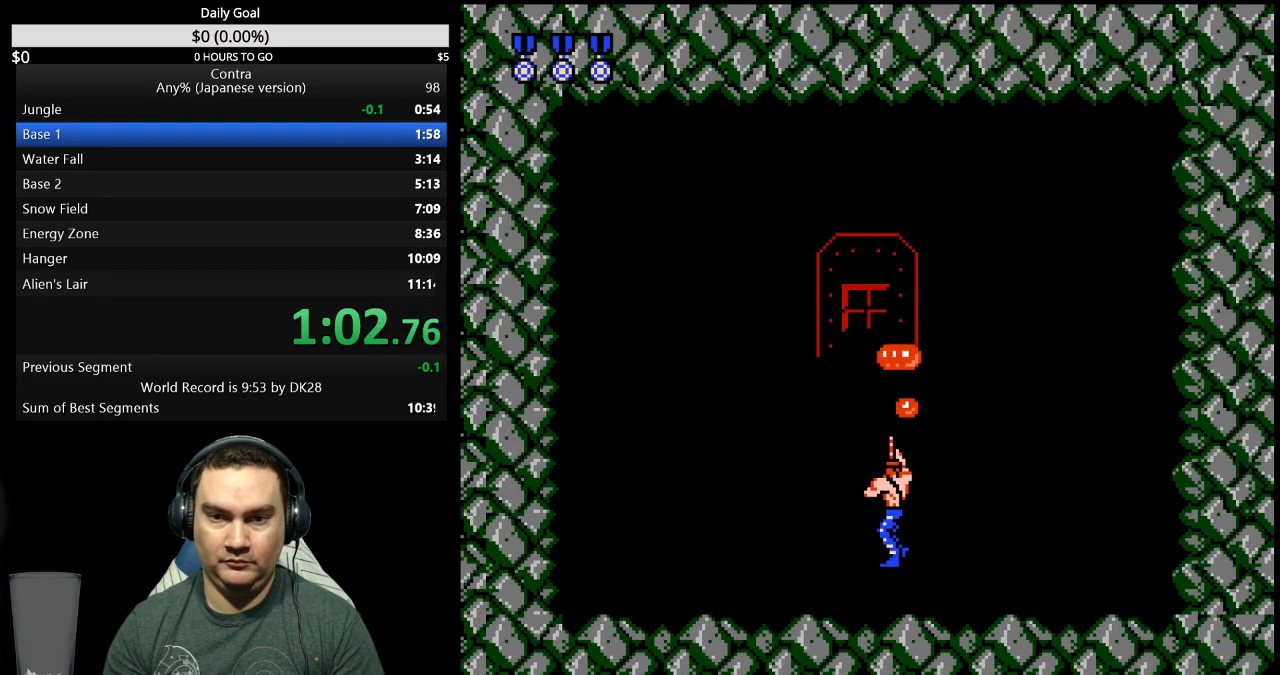
{"buttons": ["DPAD_RIGHT"], "events": [[33, "B", "down"], [67, "DPAD_LEFT", "up"], [100, "B", "up"], [300, "B", "down"], [367, "B", "up"], [500, "DPAD_RIGHT", "down"]]}
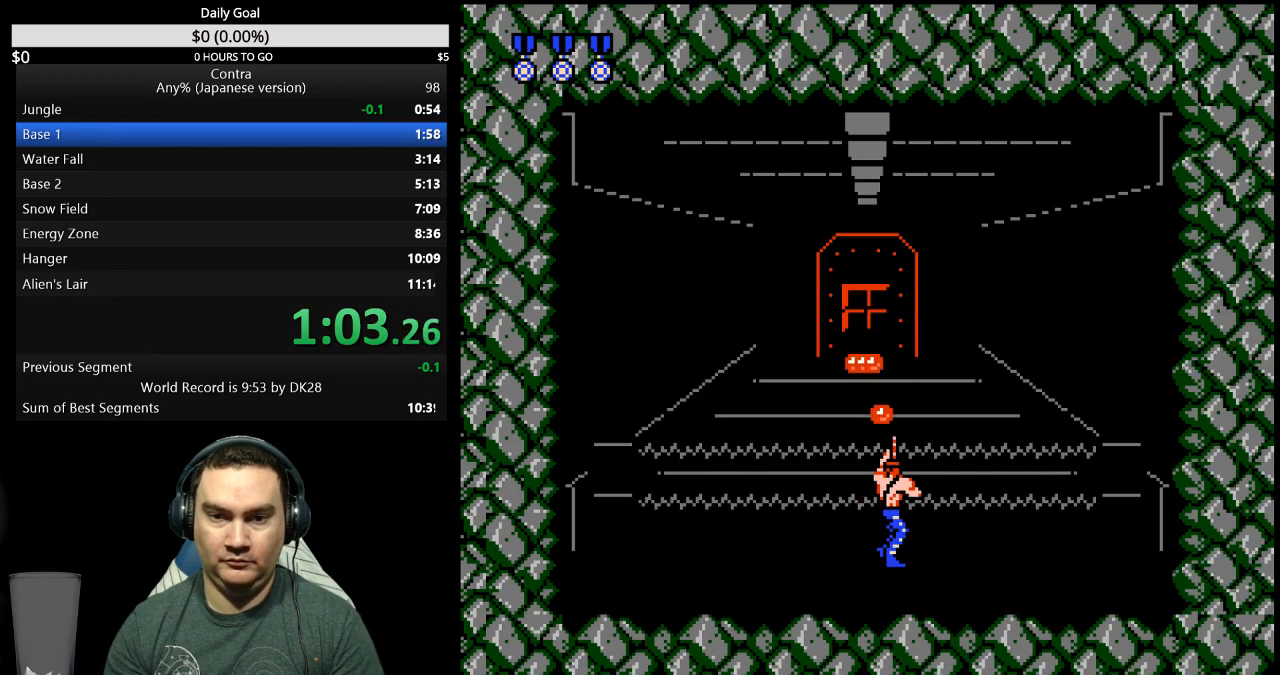
{"buttons": ["DPAD_RIGHT"], "events": [[400, "B", "down"], [467, "B", "up"]]}
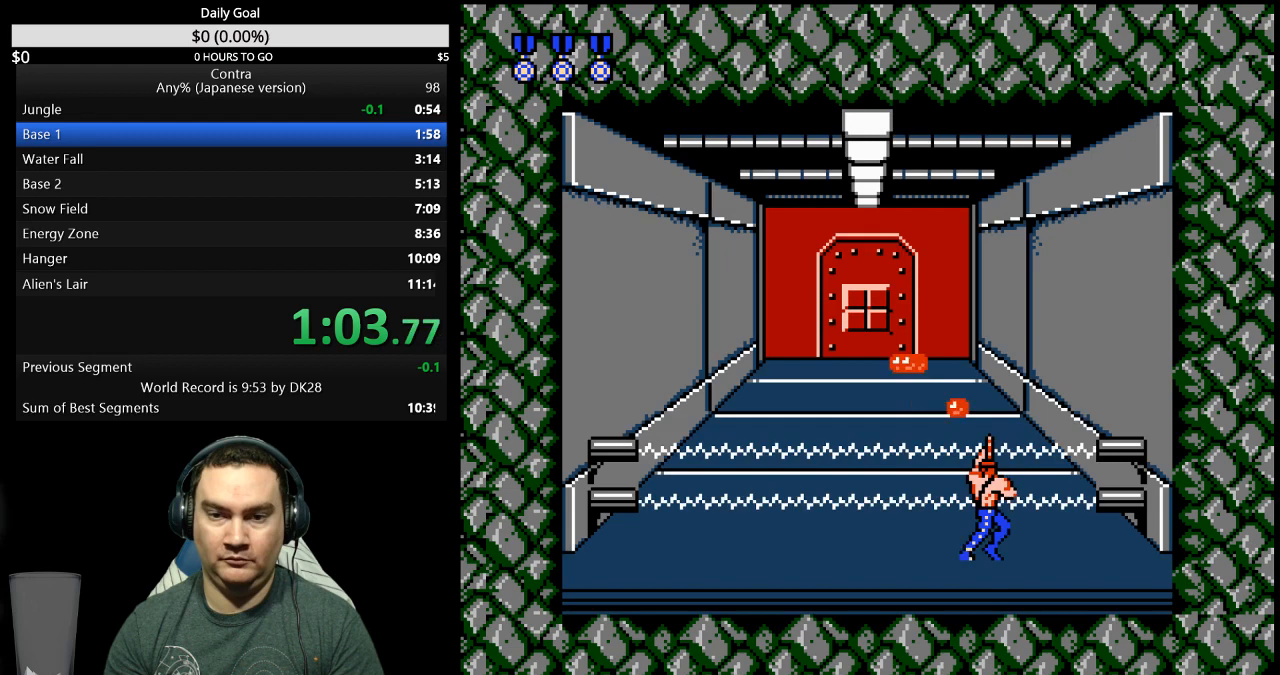
{"buttons": ["B", "DPAD_LEFT"], "events": [[100, "DPAD_RIGHT", "up"], [267, "DPAD_LEFT", "down"], [467, "B", "down"]]}
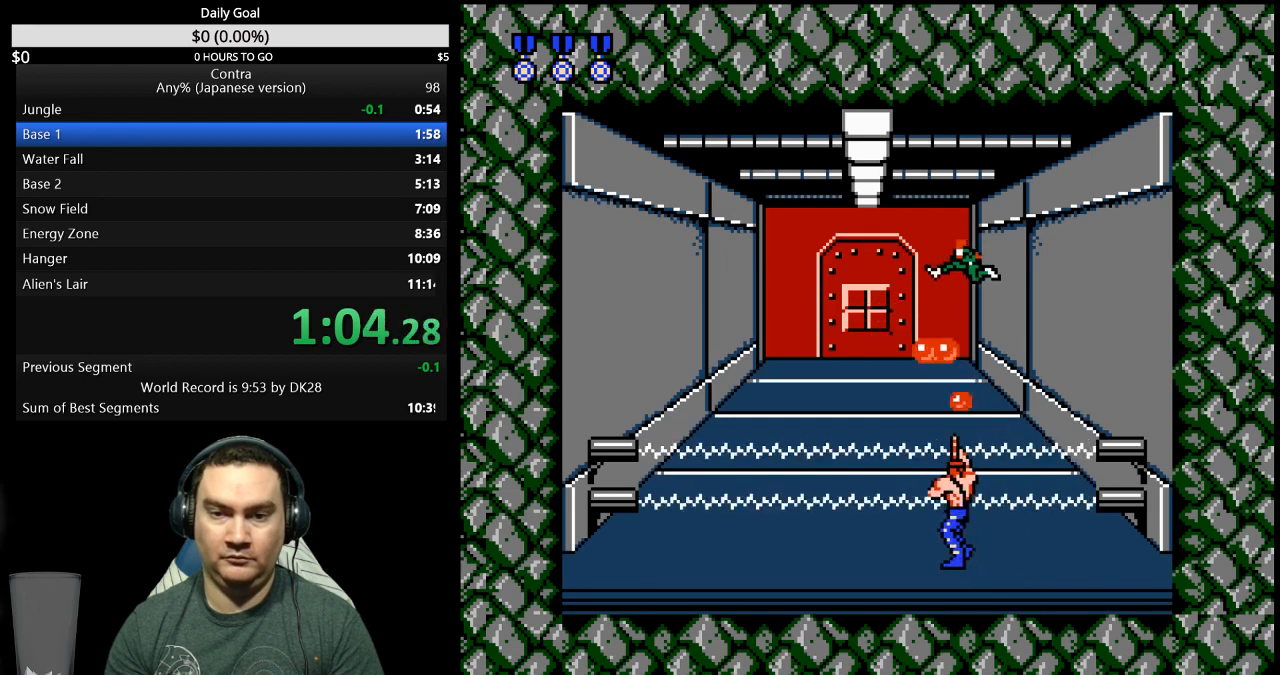
{"buttons": ["DPAD_LEFT"], "events": [[33, "B", "up"], [33, "DPAD_LEFT", "up"], [200, "DPAD_LEFT", "down"], [300, "B", "down"], [467, "B", "up"]]}
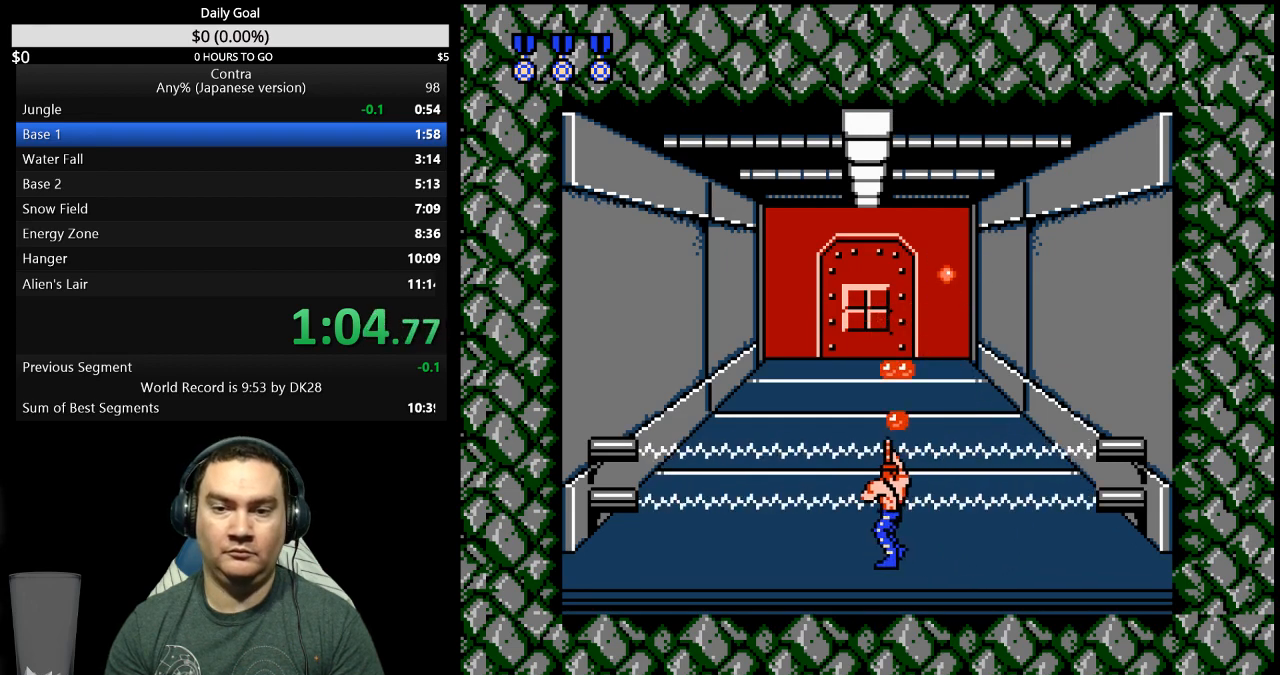
{"buttons": [], "events": [[33, "B", "down"], [100, "B", "up"], [200, "DPAD_LEFT", "up"]]}
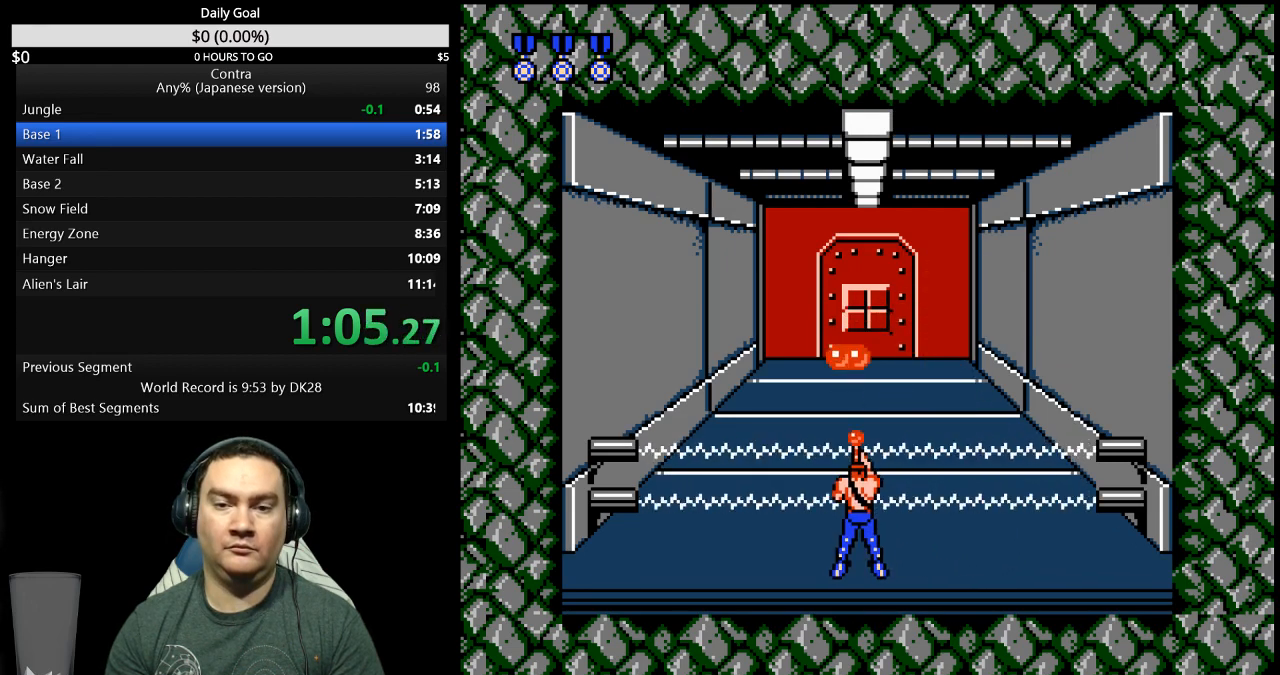
{"buttons": [], "events": [[433, "B", "down"], [500, "B", "up"]]}
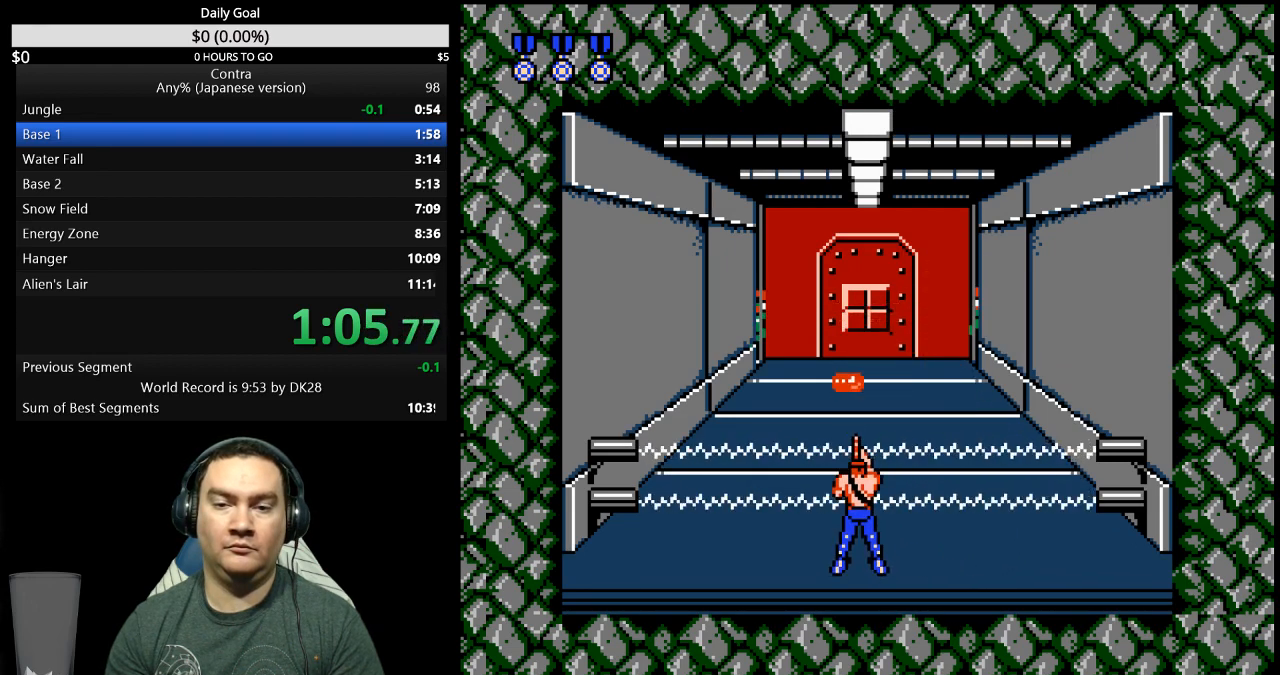
{"buttons": ["B"], "events": [[267, "B", "down"], [333, "B", "up"], [500, "B", "down"]]}
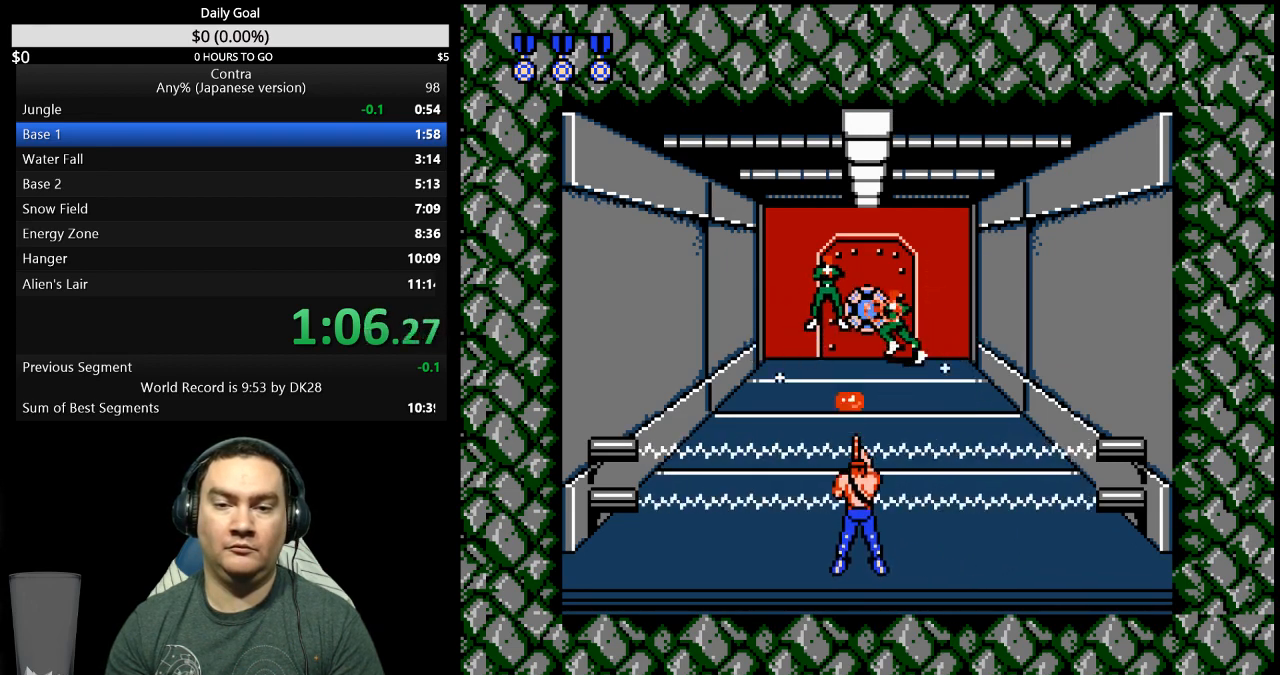
{"buttons": [], "events": [[167, "B", "up"], [333, "B", "down"], [467, "B", "up"]]}
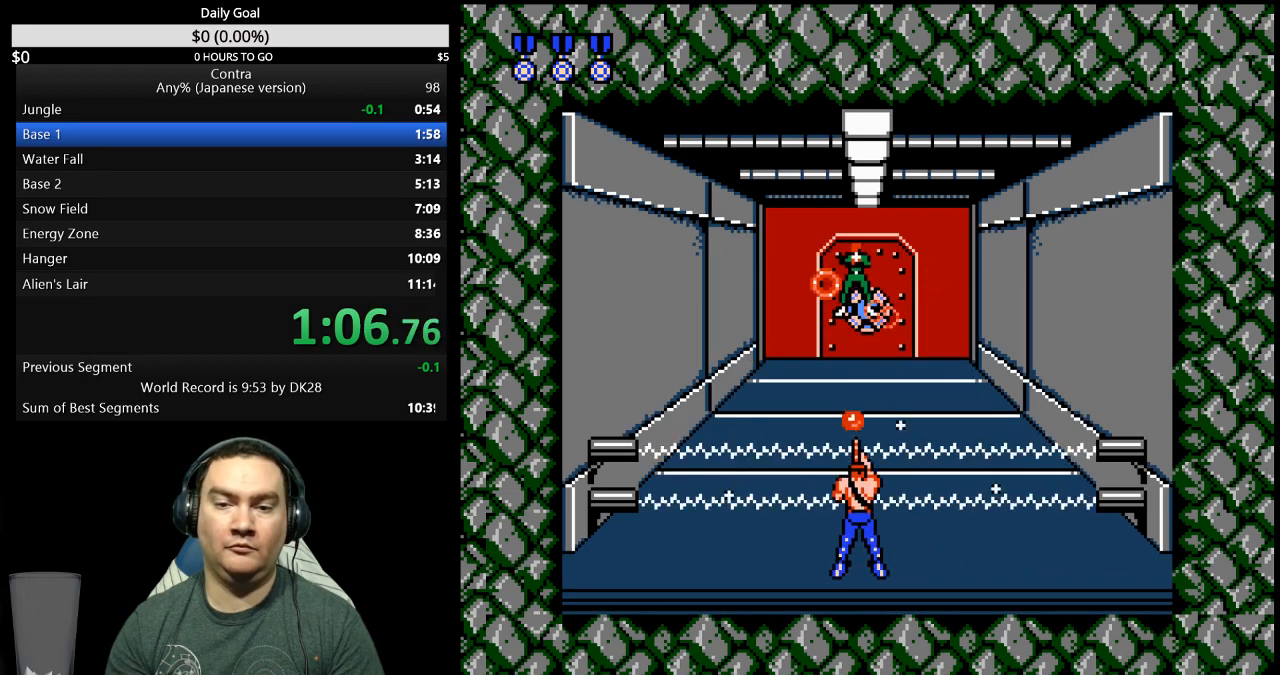
{"buttons": ["B"], "events": [[33, "B", "down"], [100, "B", "up"], [267, "B", "down"], [333, "B", "up"], [500, "B", "down"]]}
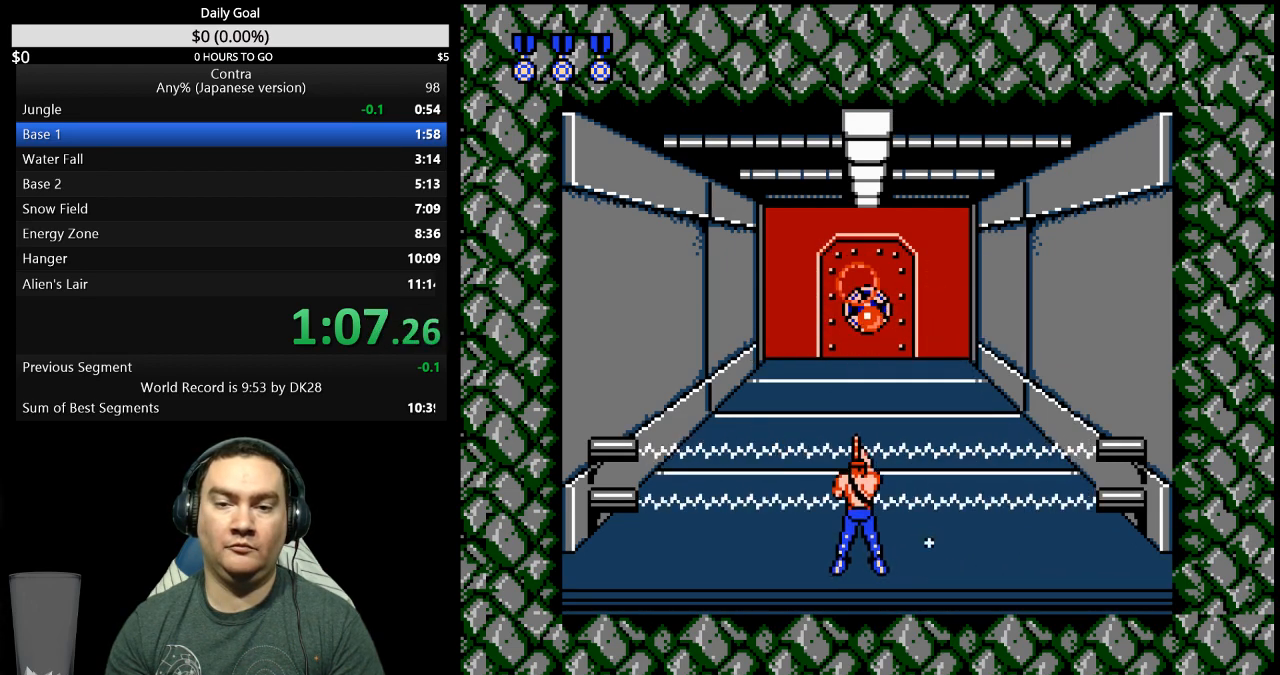
{"buttons": ["B"], "events": [[67, "B", "up"], [233, "B", "down"], [300, "B", "up"], [367, "B", "down"]]}
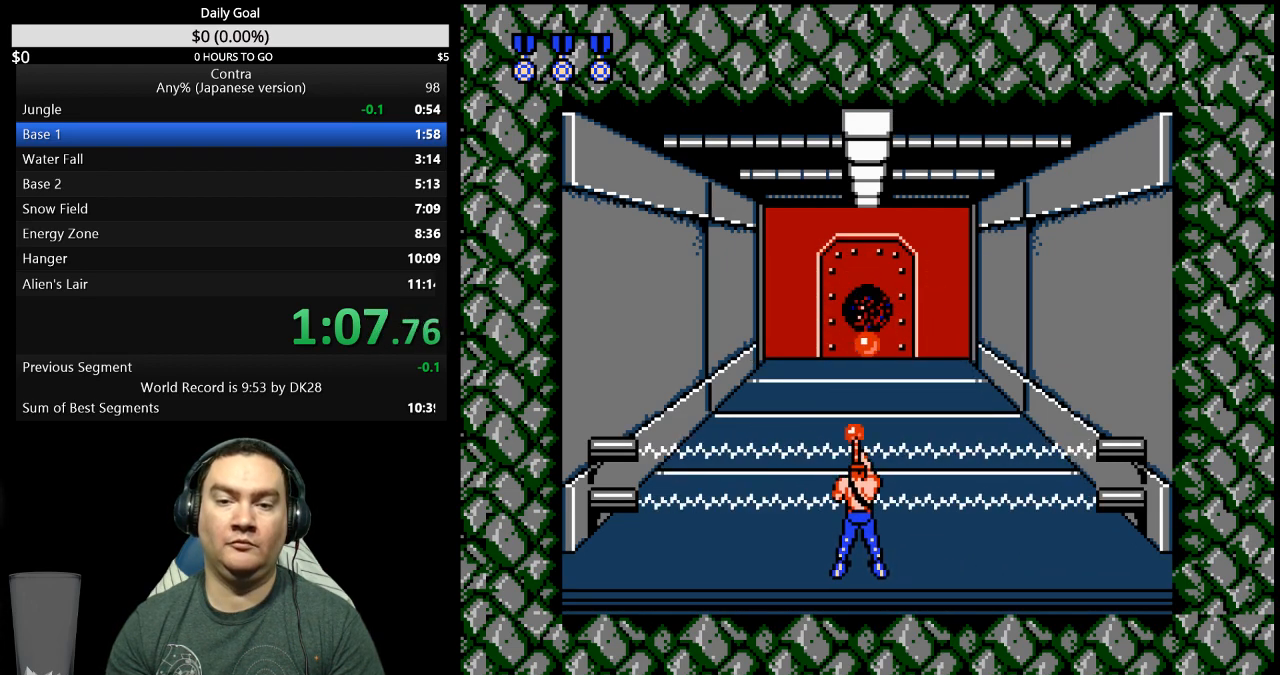
{"buttons": ["DPAD_UP"], "events": [[33, "B", "up"], [100, "B", "down"], [233, "B", "up"], [267, "DPAD_UP", "down"]]}
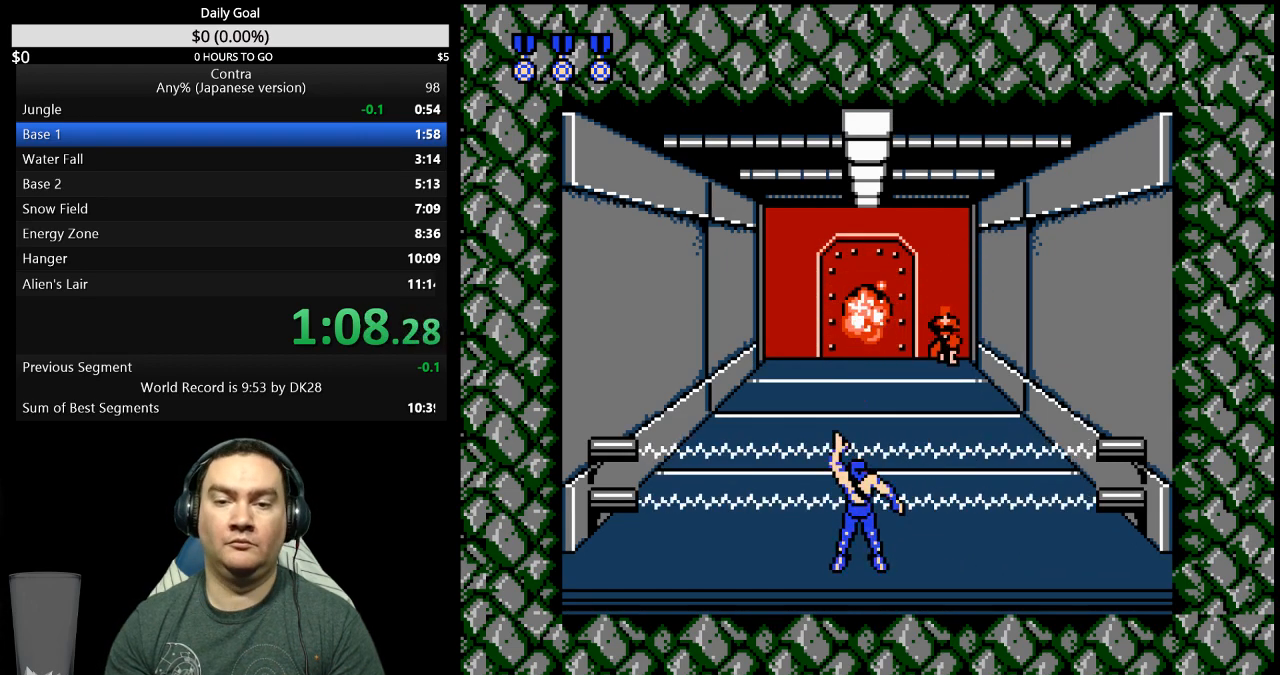
{"buttons": ["DPAD_UP"], "events": []}
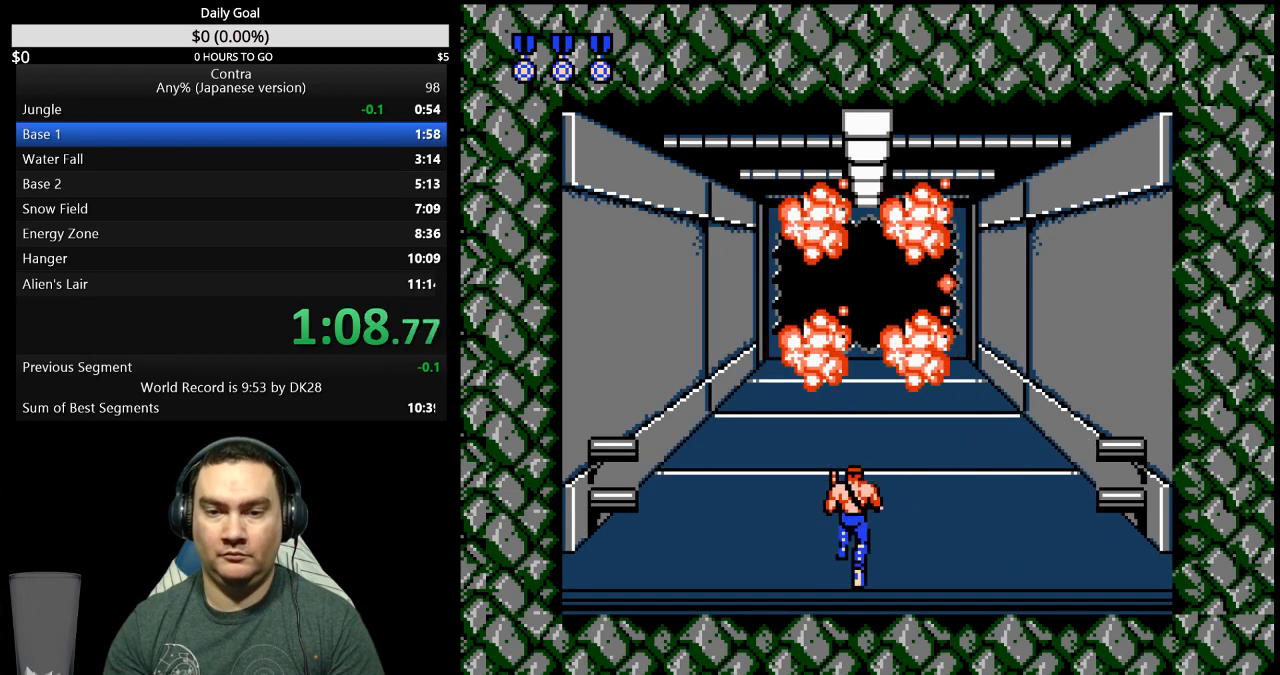
{"buttons": ["DPAD_UP"], "events": []}
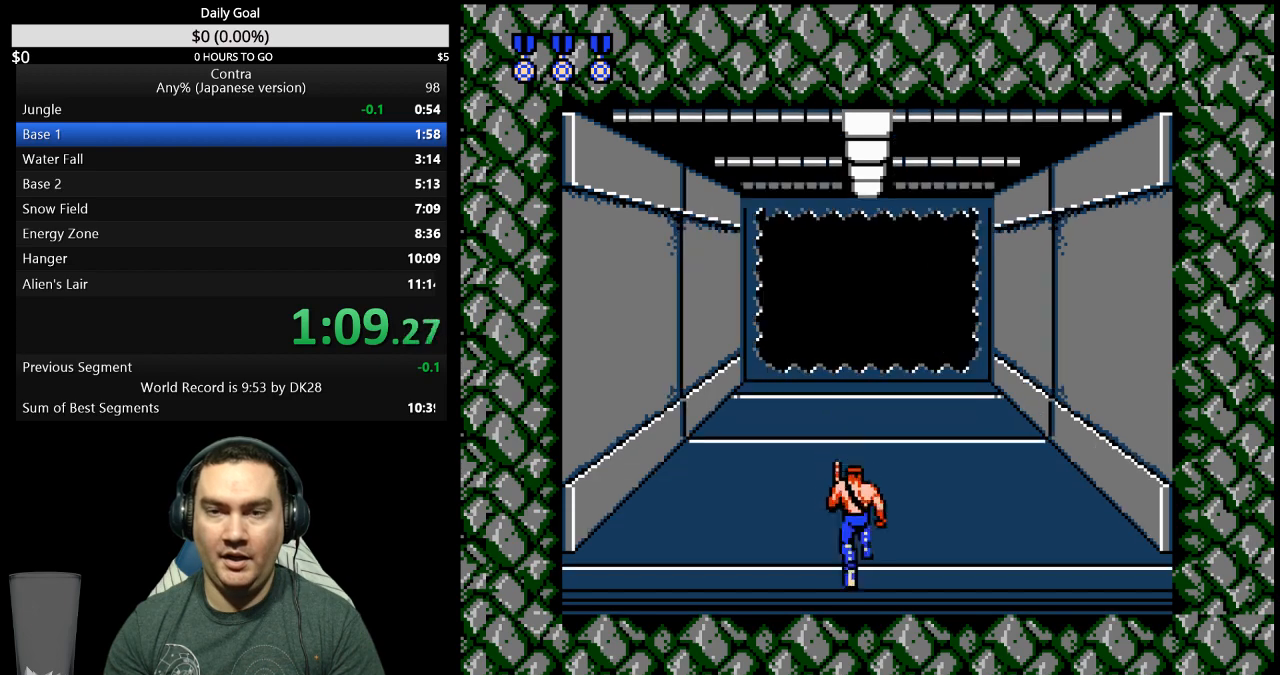
{"buttons": ["DPAD_UP"], "events": []}
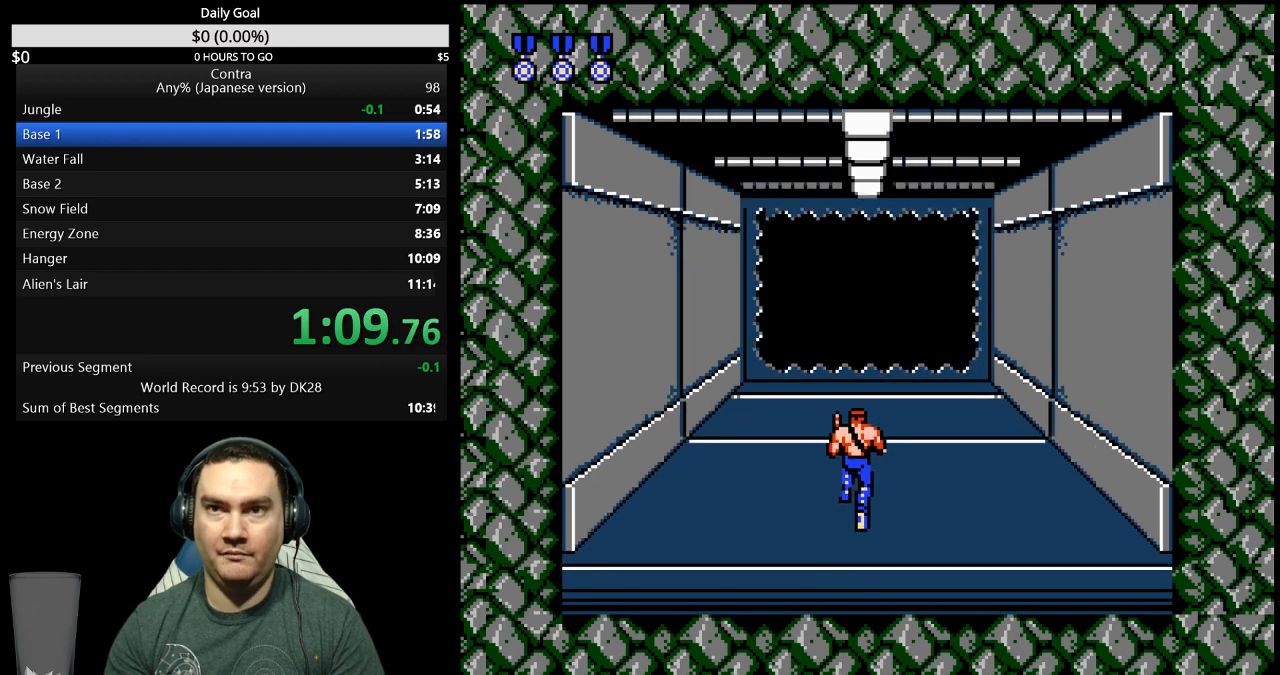
{"buttons": ["DPAD_UP"], "events": []}
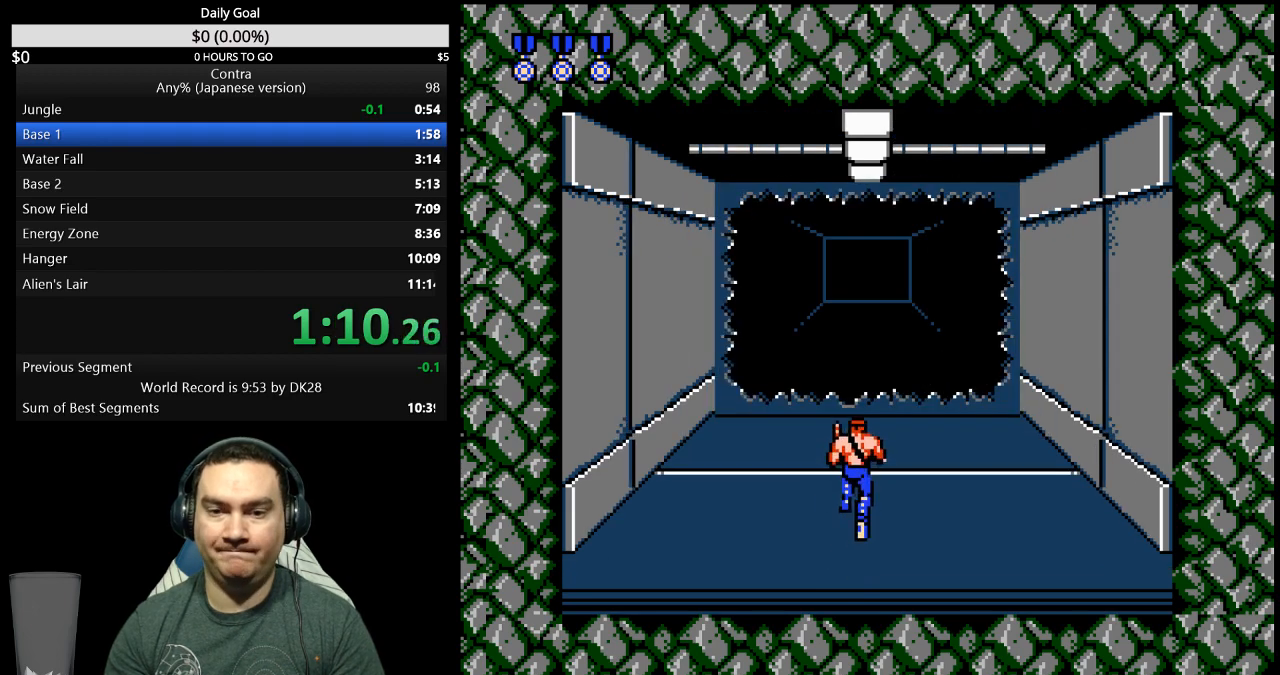
{"buttons": ["DPAD_UP"], "events": []}
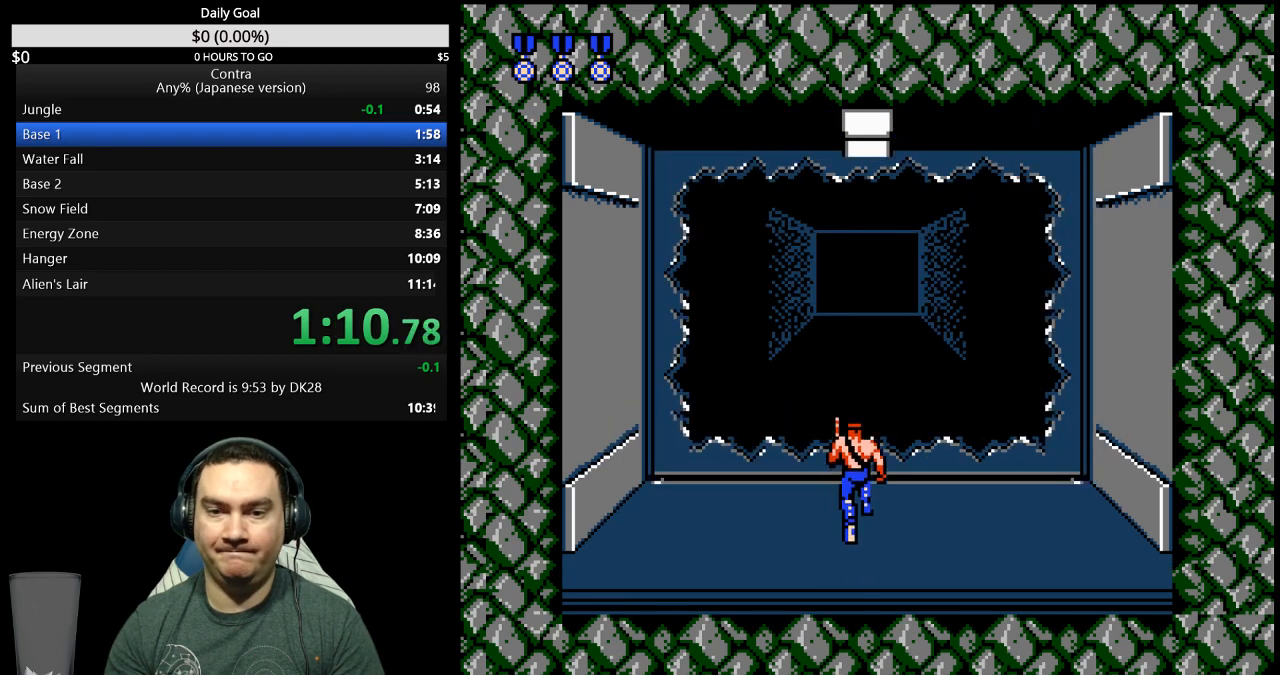
{"buttons": [], "events": [[333, "DPAD_RIGHT", "down"], [367, "DPAD_UP", "up"], [500, "DPAD_RIGHT", "up"]]}
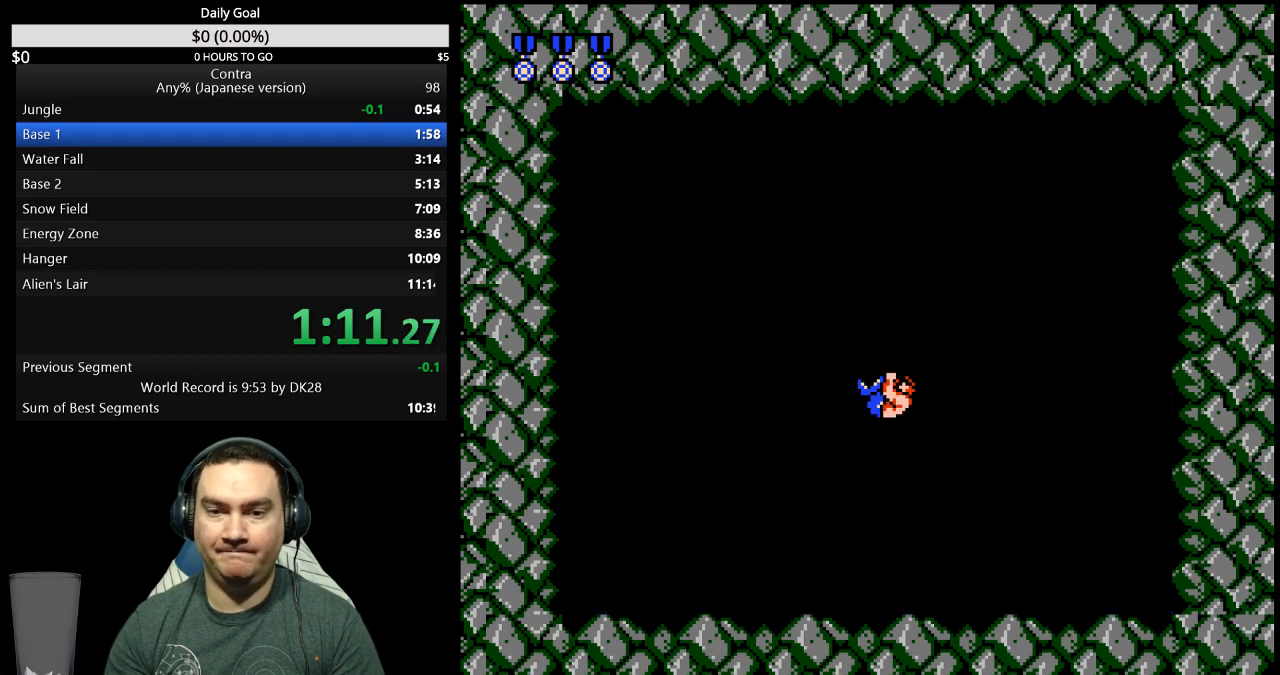
{"buttons": ["DPAD_RIGHT"], "events": [[200, "DPAD_RIGHT", "down"], [367, "B", "down"], [467, "B", "up"]]}
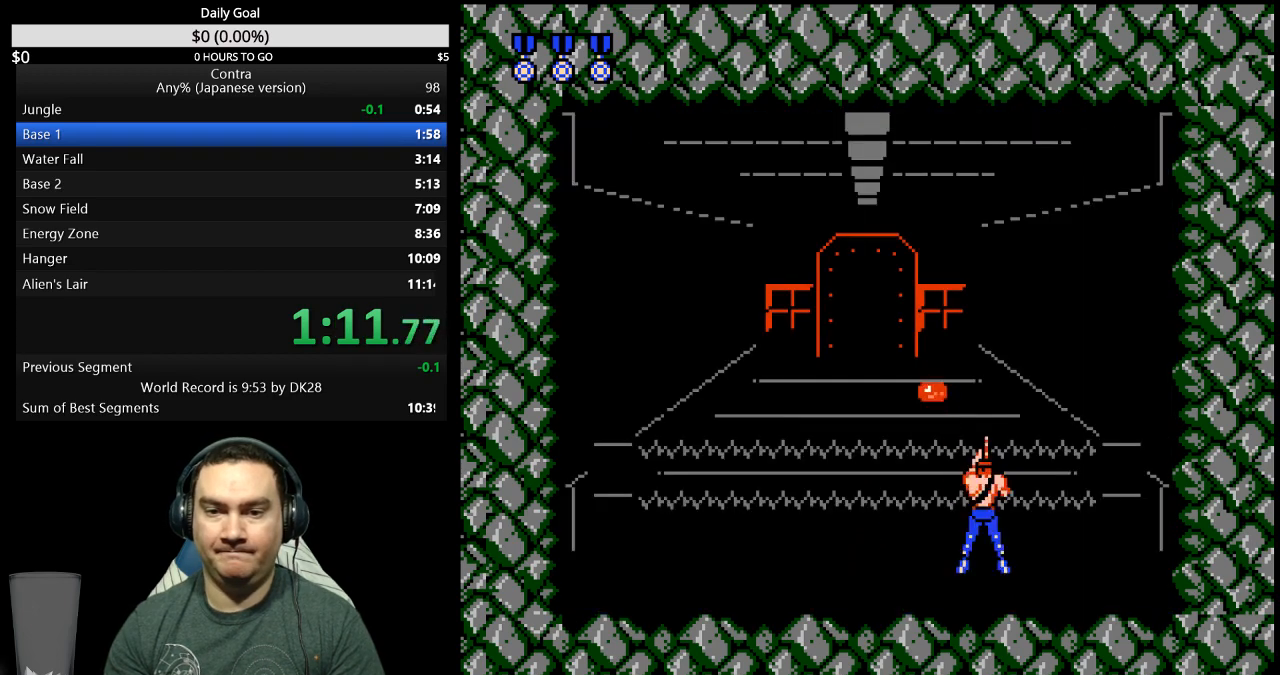
{"buttons": ["DPAD_RIGHT"], "events": [[33, "B", "down"], [167, "B", "up"]]}
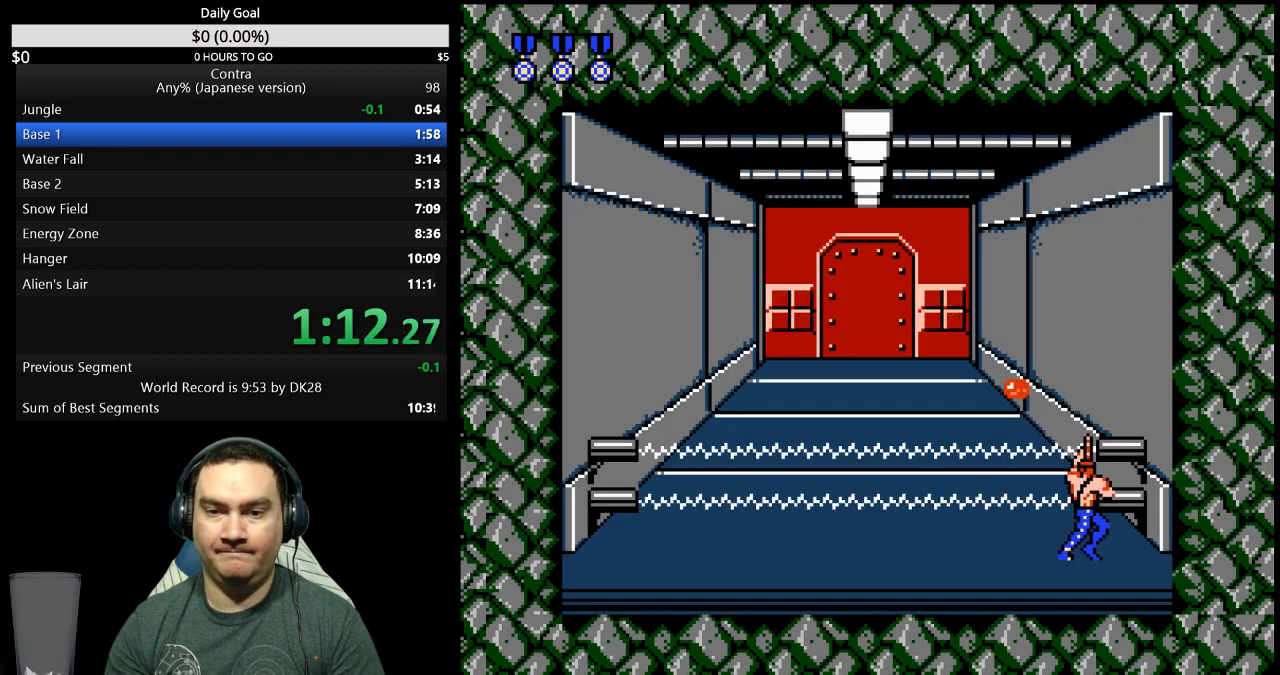
{"buttons": ["DPAD_LEFT"], "events": [[67, "B", "down"], [133, "B", "up"], [300, "B", "down"], [333, "DPAD_RIGHT", "up"], [367, "B", "up"], [433, "DPAD_LEFT", "down"]]}
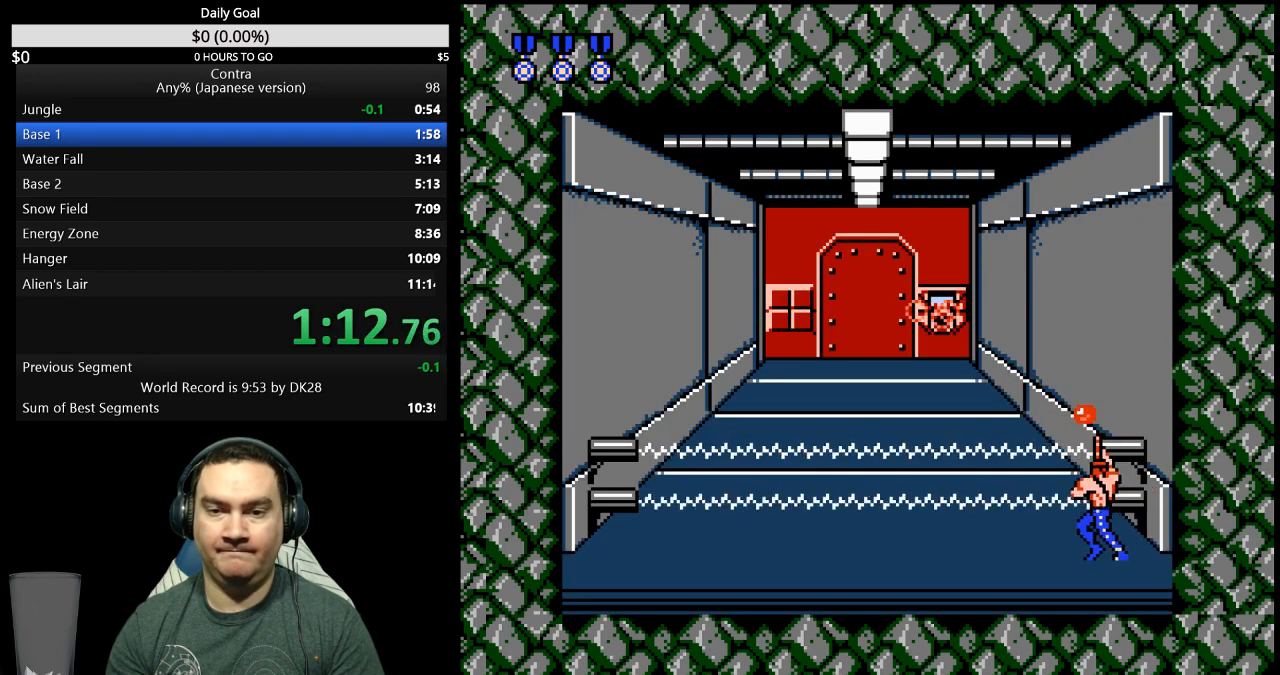
{"buttons": ["B", "DPAD_LEFT"], "events": [[33, "B", "down"], [100, "B", "up"], [367, "B", "down"]]}
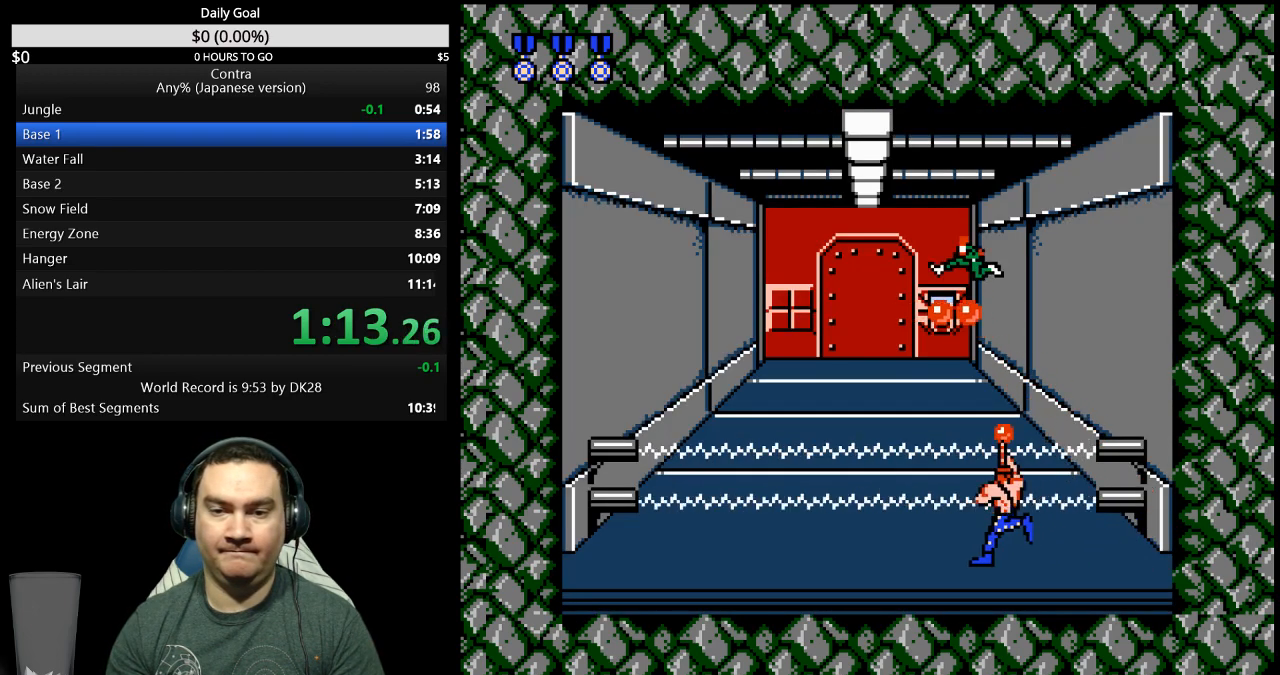
{"buttons": ["DPAD_LEFT"], "events": [[33, "B", "up"], [200, "B", "down"], [367, "B", "up"]]}
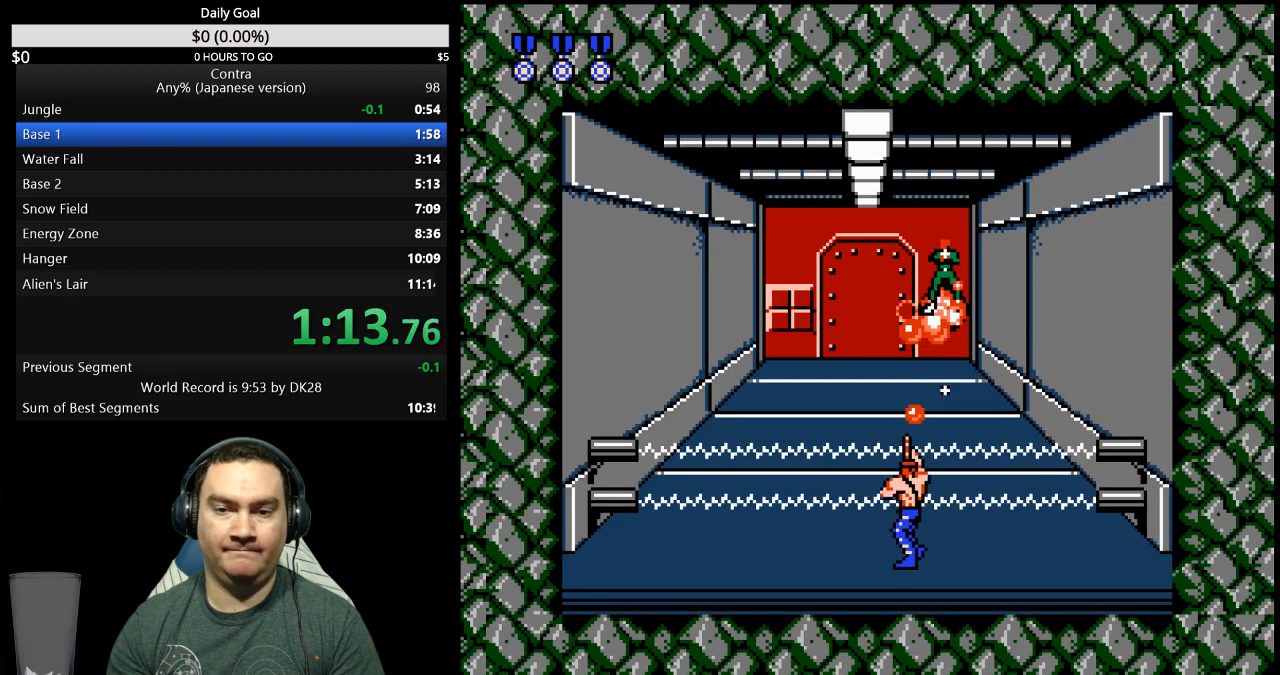
{"buttons": ["B", "DPAD_LEFT"], "events": [[33, "B", "down"], [200, "B", "up"], [367, "B", "down"]]}
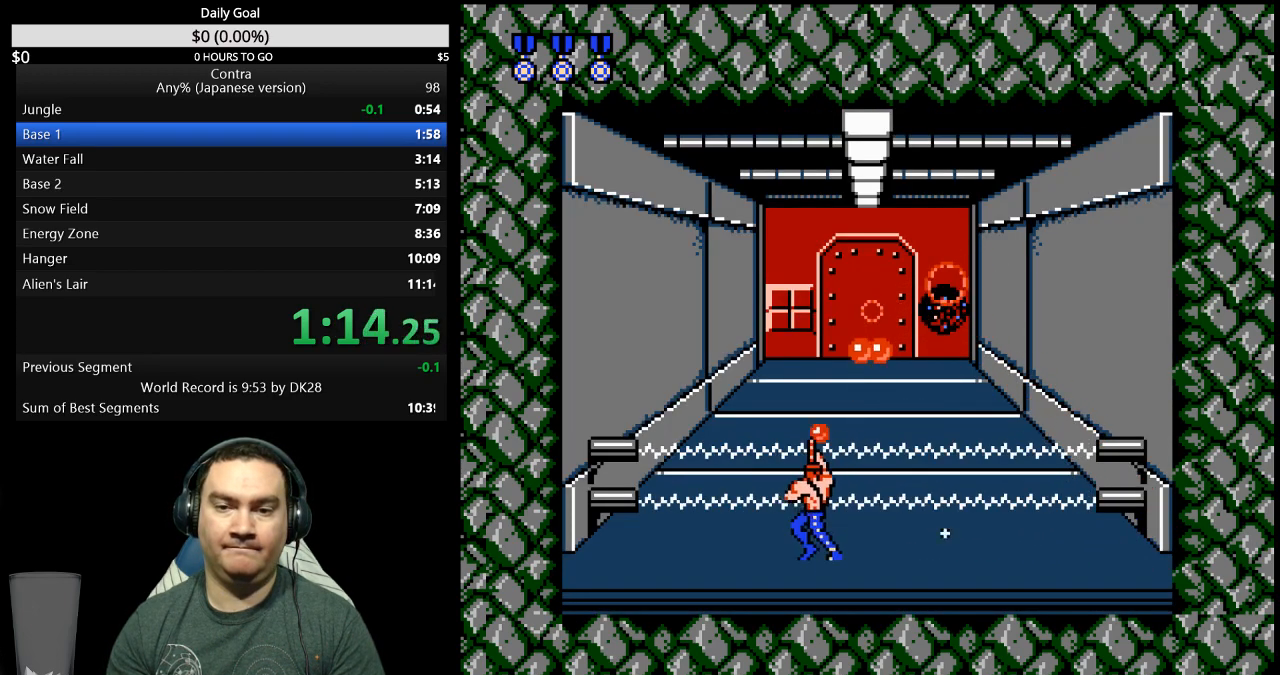
{"buttons": ["B", "DPAD_LEFT"], "events": [[133, "B", "up"], [400, "B", "down"]]}
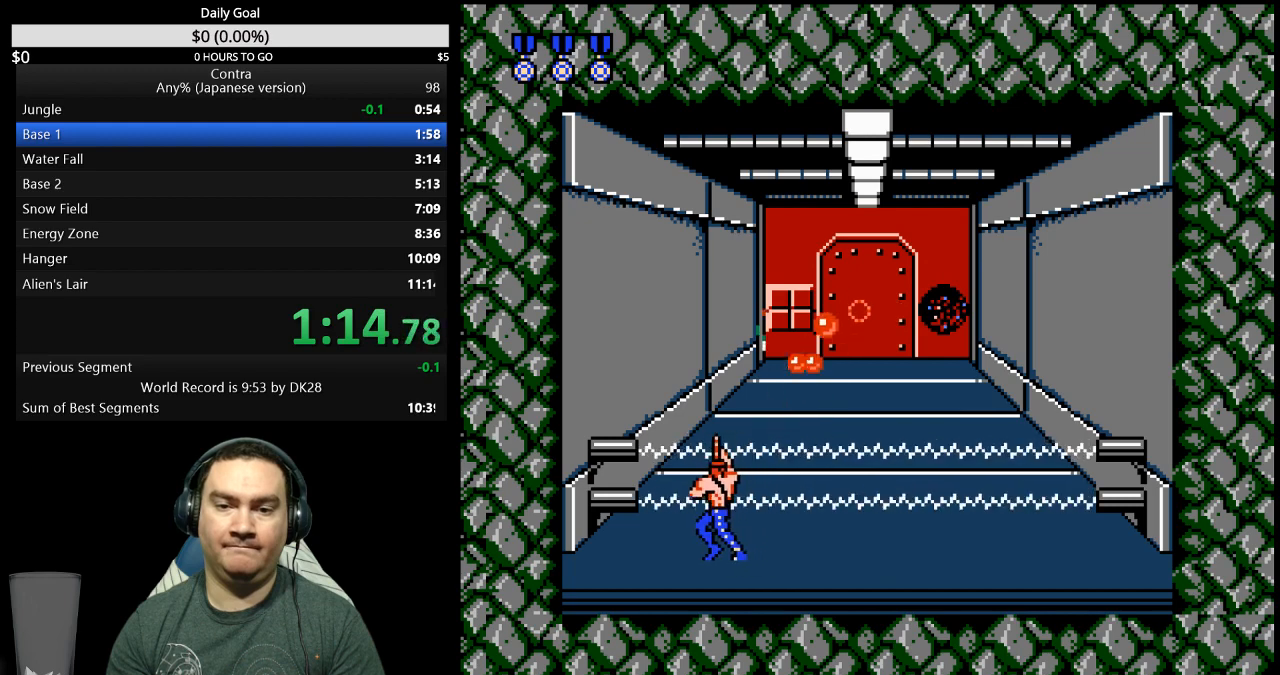
{"buttons": [], "events": [[167, "B", "up"], [333, "B", "down"], [367, "DPAD_LEFT", "up"], [400, "B", "up"]]}
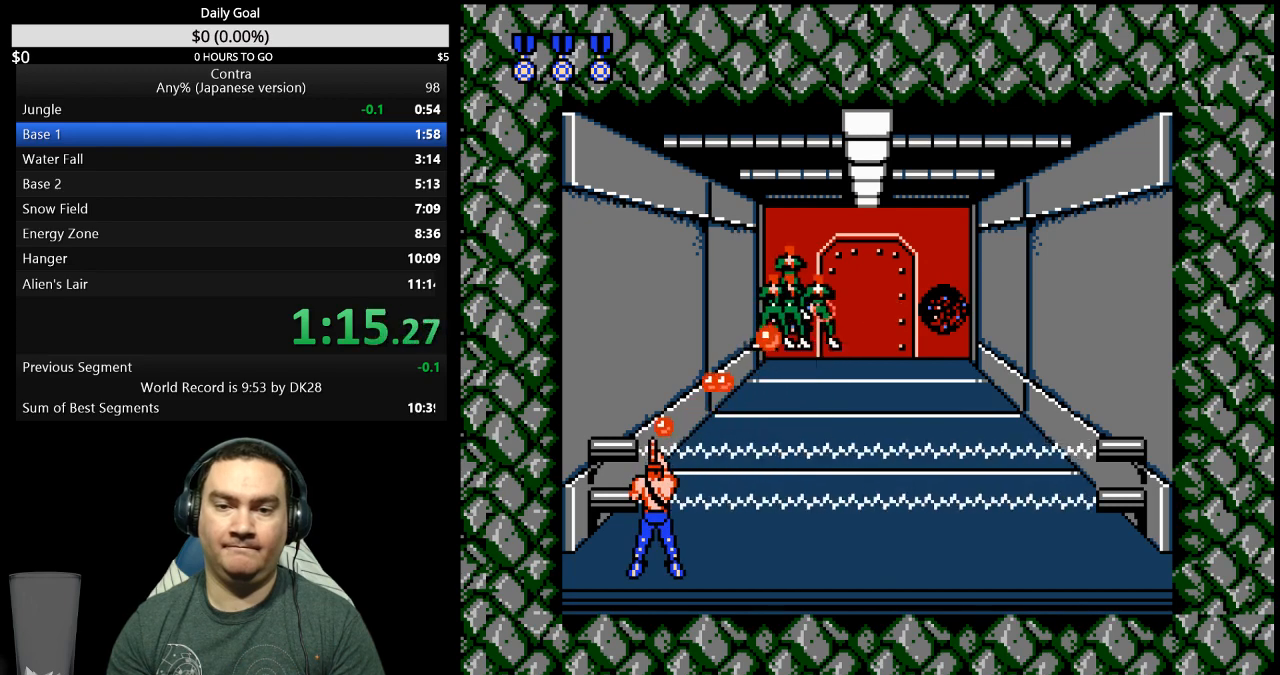
{"buttons": [], "events": [[167, "B", "down"], [333, "B", "up"]]}
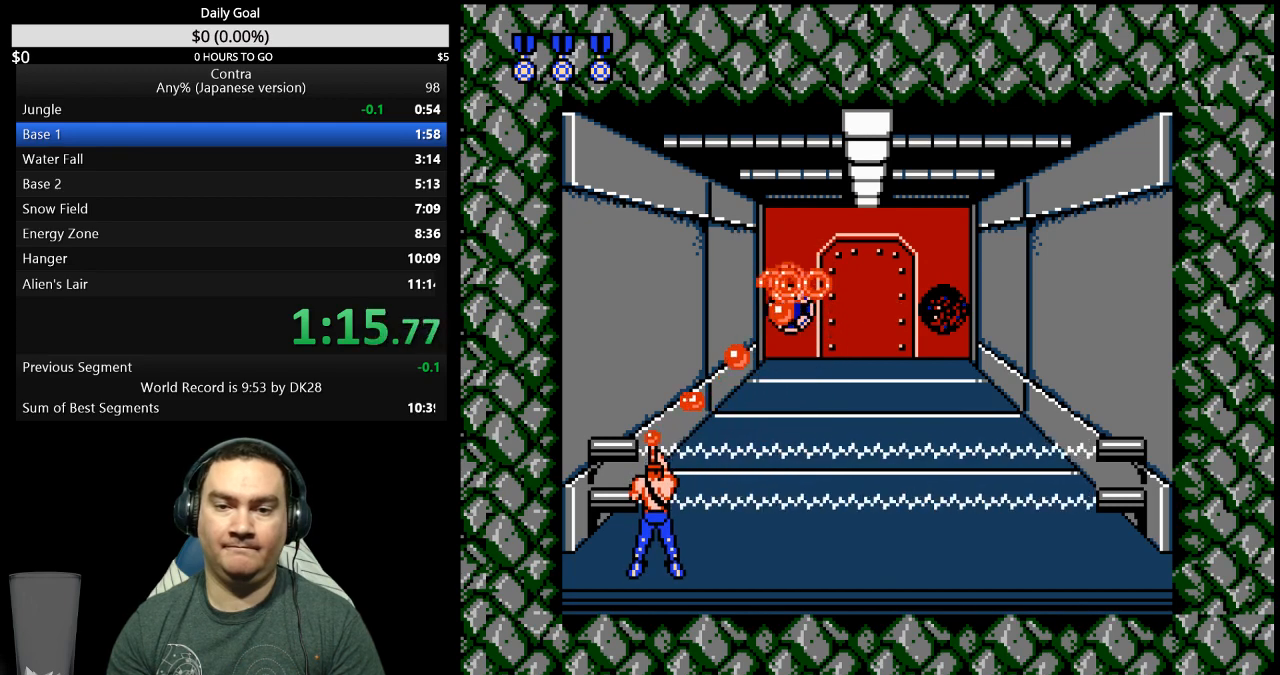
{"buttons": [], "events": [[100, "B", "down"], [167, "B", "up"], [433, "B", "down"], [500, "B", "up"]]}
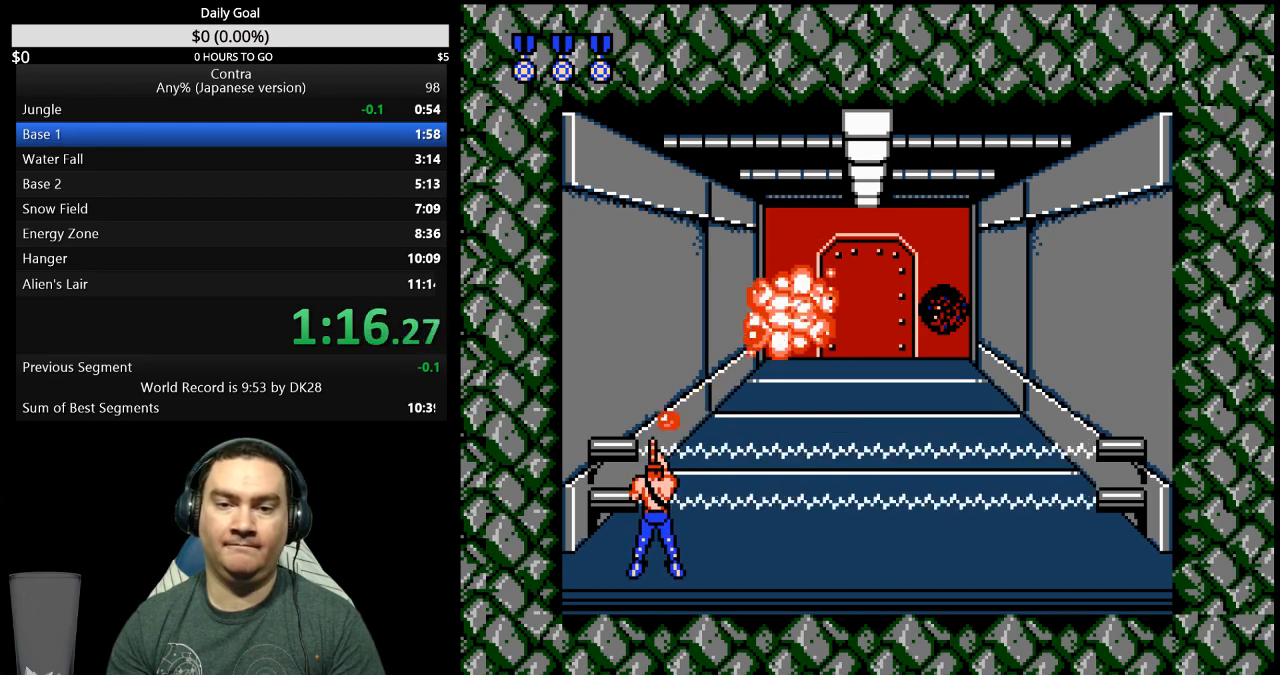
{"buttons": ["DPAD_UP"], "events": [[100, "DPAD_UP", "down"]]}
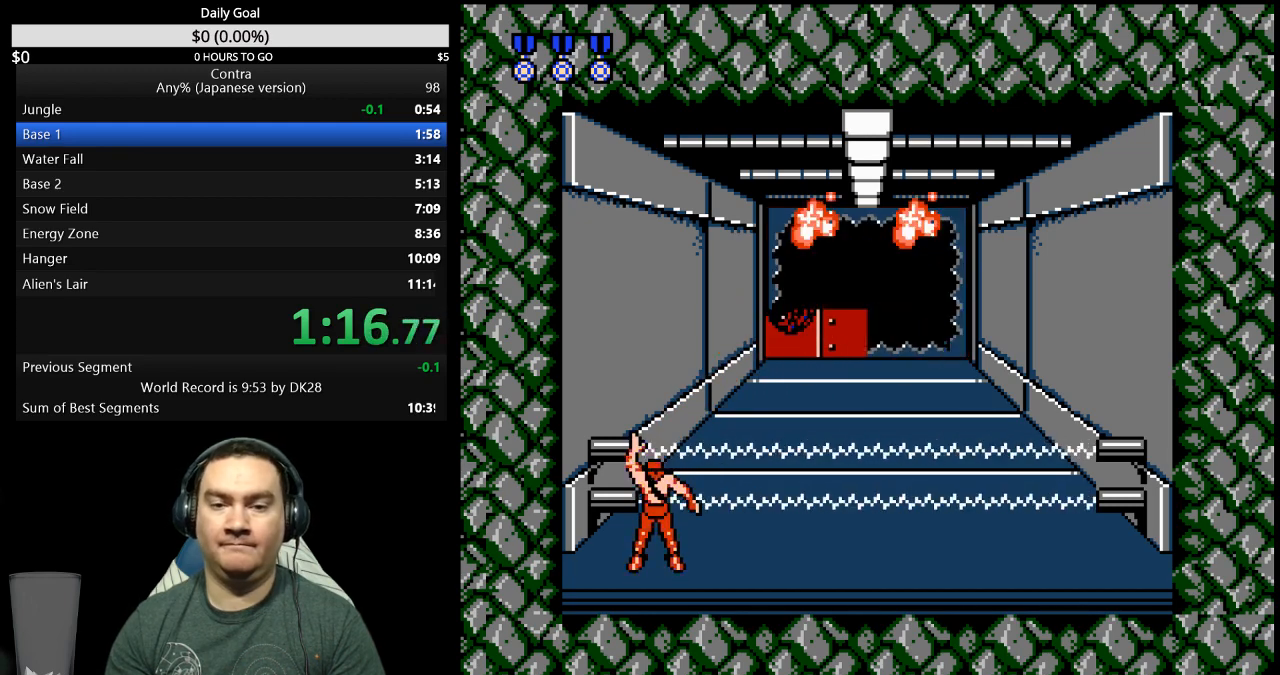
{"buttons": ["DPAD_UP"], "events": []}